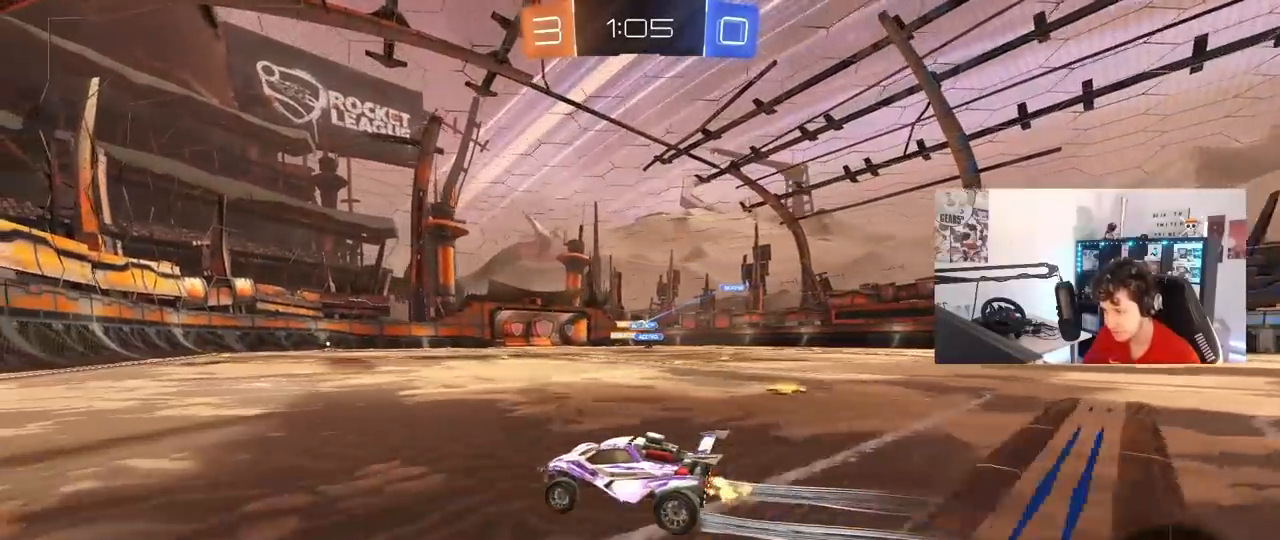
Gameplay with keyboard and mouse; each line is a JSON object with the keys and mouse buttons held at the frame after it. "events" lists presses ("down") and releases ("up") of "1", "2", "3", "4", "5", "a", "alt", "c", "caps_lock", "ctrl", "d", "e", "f", "g", "q", "r", "s", "shift", "space", "t", "tab", "v", "w", "x", "z", "mouse_left", "mouse_wheel" and "mouse_right" between this image and that frame as [ms after this image, input, new state], when the widget could be followed in between. "mouse_left", "mouse_wheel", "mouse_right" = the "left", "wheel", "right" buttons of the "mouse" list. No other keys are recorded. "wheel" means that the mouse wheel is clicked or scrolled. "mouse_move" is the direction in which the mouse moves at that frame (one of eight, or "still"), when it could be read.
{"keys": ["d", "w"], "mouse": [], "mouse_move": "still", "events": [[450, "d", "down"]]}
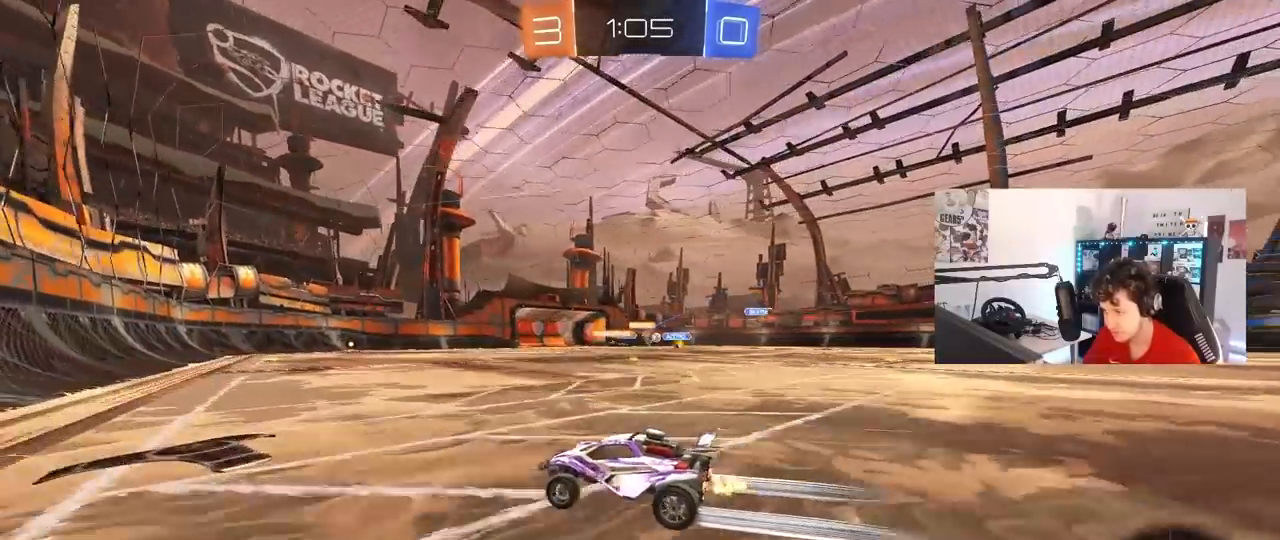
{"keys": ["w"], "mouse": [], "mouse_move": "still", "events": [[50, "d", "up"], [133, "d", "down"], [183, "mouse_left", "down"], [283, "d", "up"], [417, "mouse_left", "up"]]}
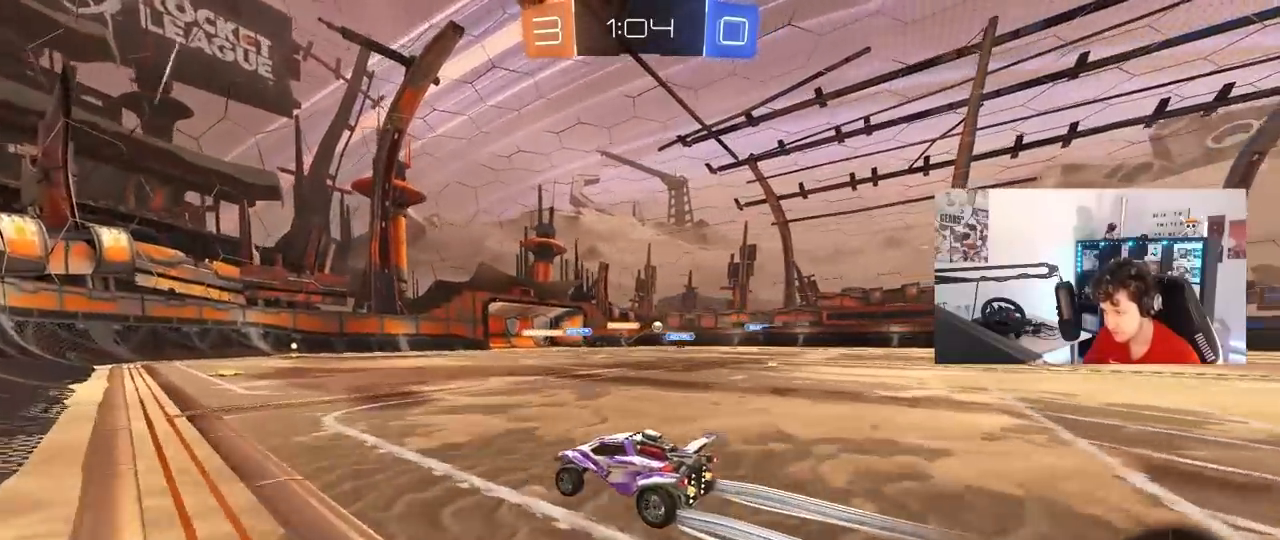
{"keys": ["w"], "mouse": [], "mouse_move": "still", "events": []}
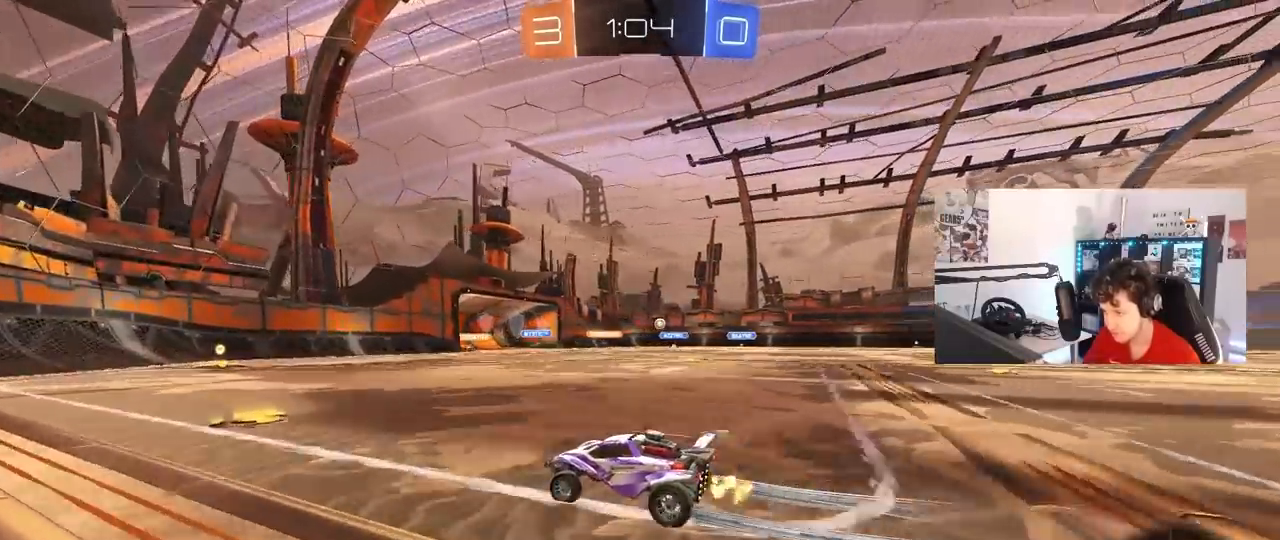
{"keys": ["w"], "mouse": [], "mouse_move": "still", "events": [[33, "d", "down"], [117, "d", "up"], [267, "mouse_left", "down"], [450, "mouse_left", "up"]]}
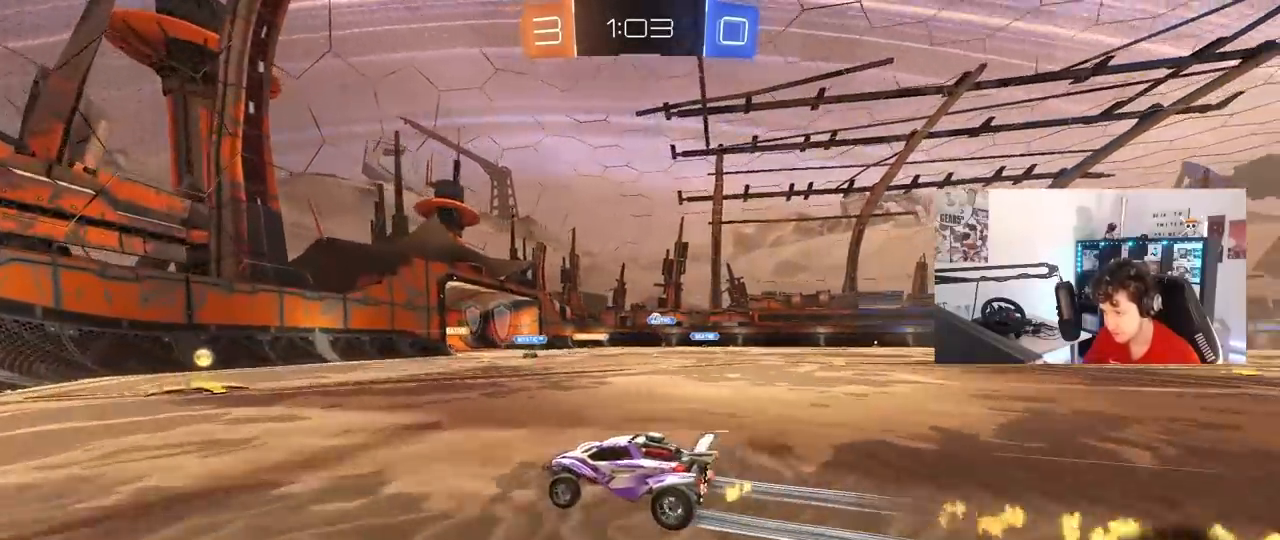
{"keys": ["d", "s", "shift"], "mouse": ["right"], "mouse_move": "down", "events": [[83, "d", "down"], [283, "d", "up"], [333, "d", "down"], [333, "mouse_right", "down"], [367, "w", "up"], [467, "s", "down"], [467, "shift", "down"]]}
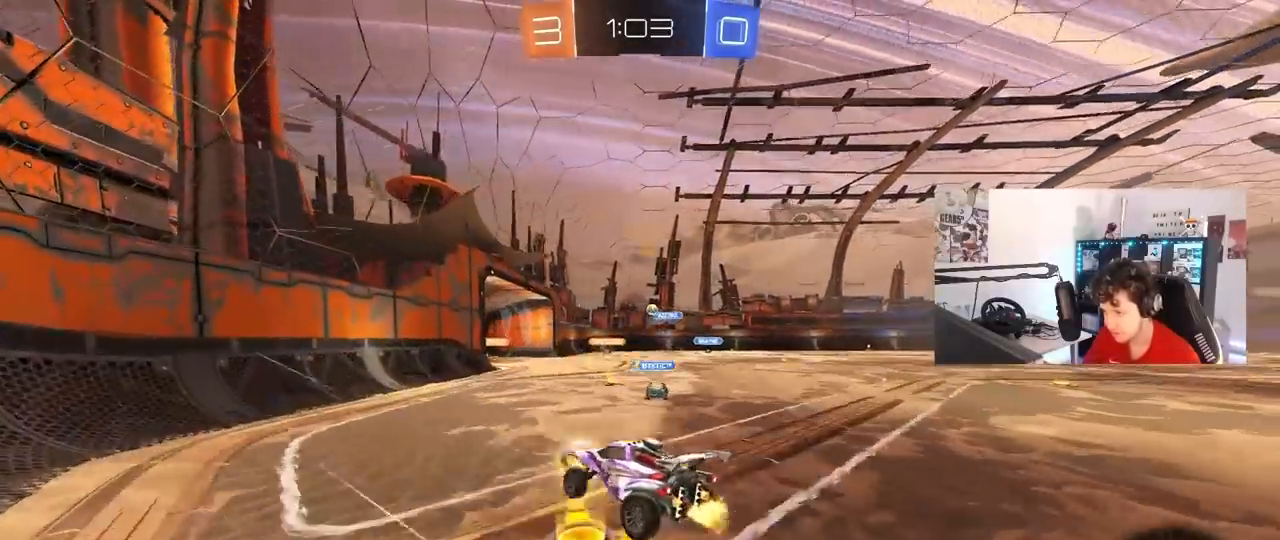
{"keys": ["a", "w"], "mouse": ["right"], "mouse_move": "still", "events": [[100, "mouse_right", "up"], [200, "s", "up"], [250, "d", "up"], [250, "shift", "up"], [300, "a", "down"], [300, "shift", "down"], [383, "a", "up"], [383, "shift", "up"], [433, "a", "down"], [433, "w", "down"], [483, "mouse_right", "down"]]}
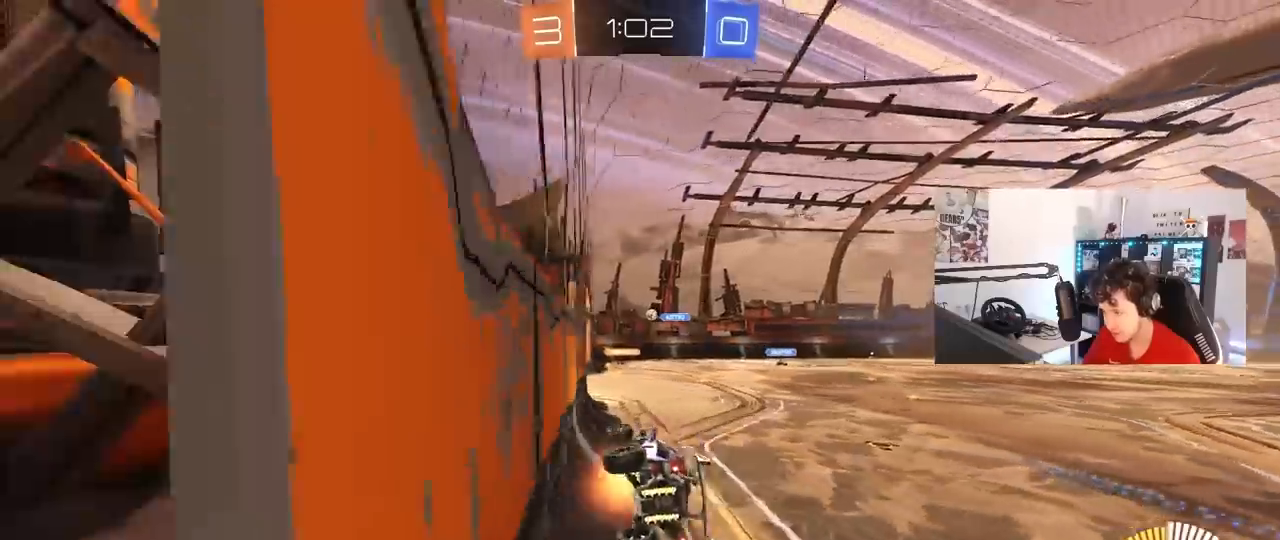
{"keys": ["a", "s", "shift"], "mouse": [], "mouse_move": "still", "events": [[117, "a", "up"], [117, "mouse_right", "up"], [117, "w", "up"], [217, "mouse_right", "down"], [267, "s", "down"], [267, "shift", "down"], [317, "a", "down"], [450, "mouse_right", "up"]]}
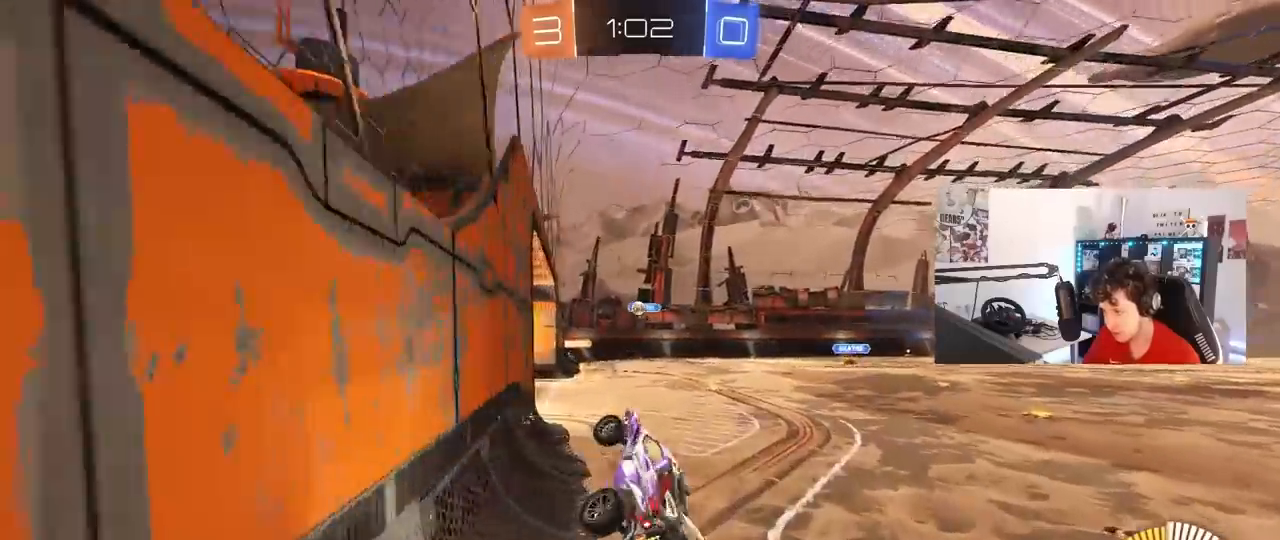
{"keys": ["w"], "mouse": ["right"], "mouse_move": "still", "events": [[50, "s", "up"], [133, "a", "up"], [133, "shift", "up"], [183, "d", "down"], [283, "d", "up"], [333, "w", "down"], [367, "mouse_right", "down"]]}
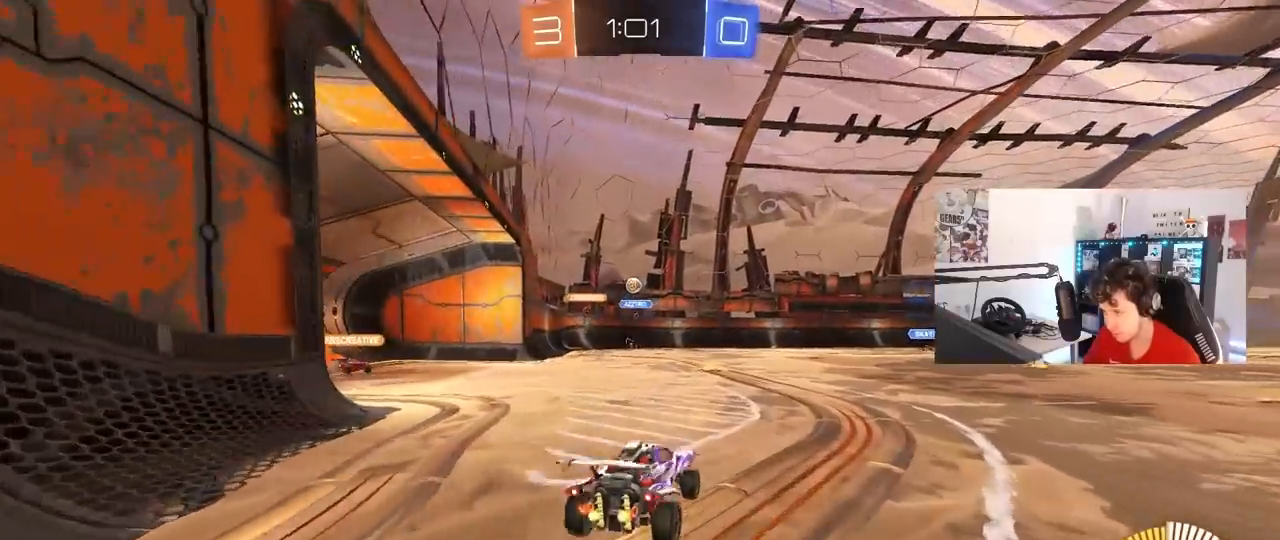
{"keys": ["w"], "mouse": ["left"], "mouse_move": "still", "events": [[17, "mouse_right", "up"], [150, "mouse_left", "down"]]}
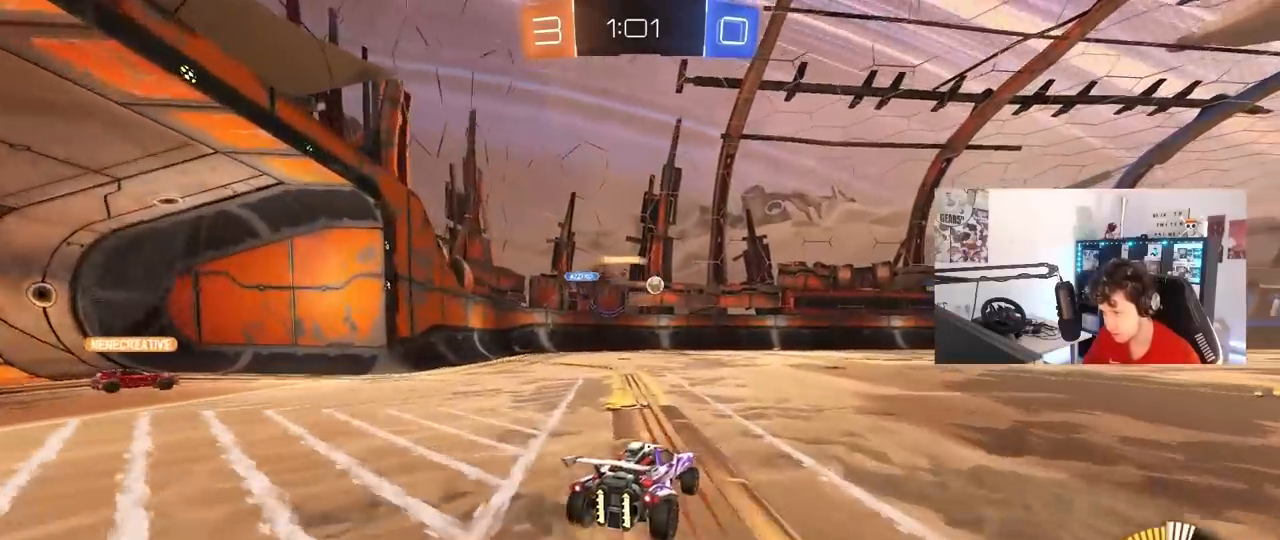
{"keys": ["d", "w"], "mouse": [], "mouse_move": "still", "events": [[33, "d", "down"], [33, "mouse_left", "up"], [267, "d", "up"], [450, "d", "down"]]}
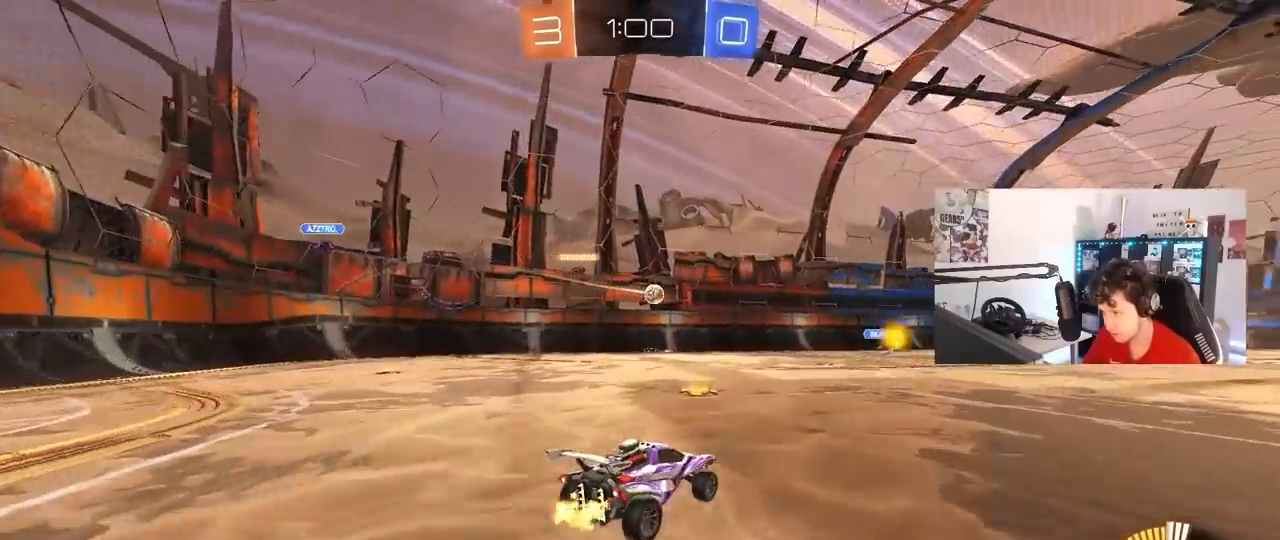
{"keys": ["d", "w"], "mouse": [], "mouse_move": "still", "events": [[50, "w", "up"], [183, "s", "down"], [283, "d", "up"], [283, "s", "up"], [417, "w", "down"], [467, "d", "down"]]}
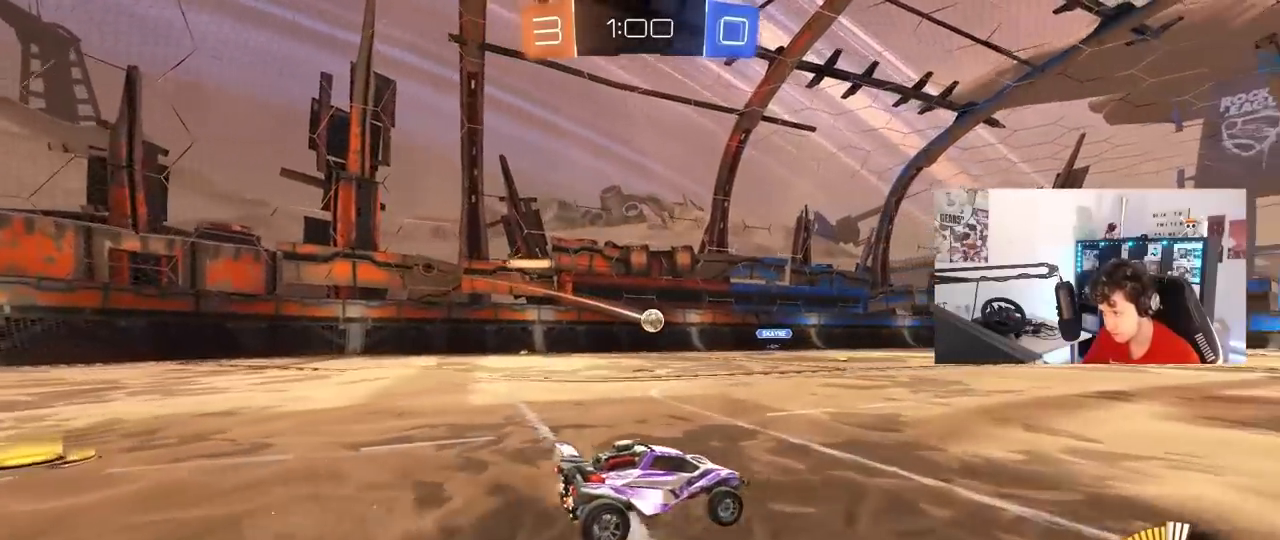
{"keys": ["a", "w"], "mouse": [], "mouse_move": "still", "events": [[150, "d", "up"], [150, "w", "up"], [383, "w", "down"], [433, "a", "down"]]}
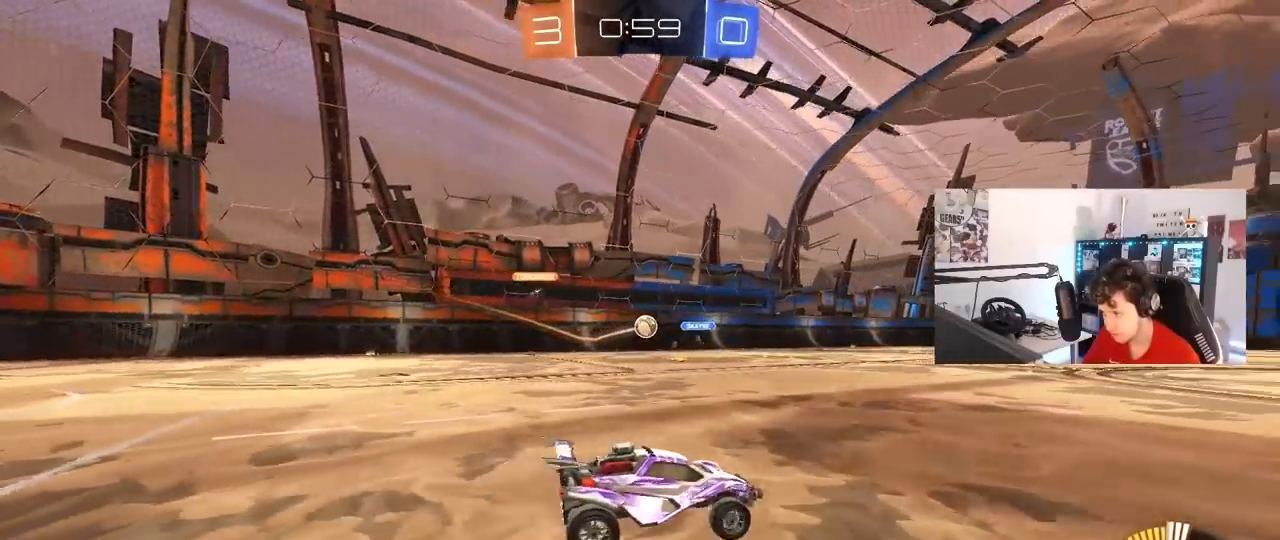
{"keys": ["w"], "mouse": ["left"], "mouse_move": "still", "events": [[133, "a", "up"], [217, "mouse_left", "down"]]}
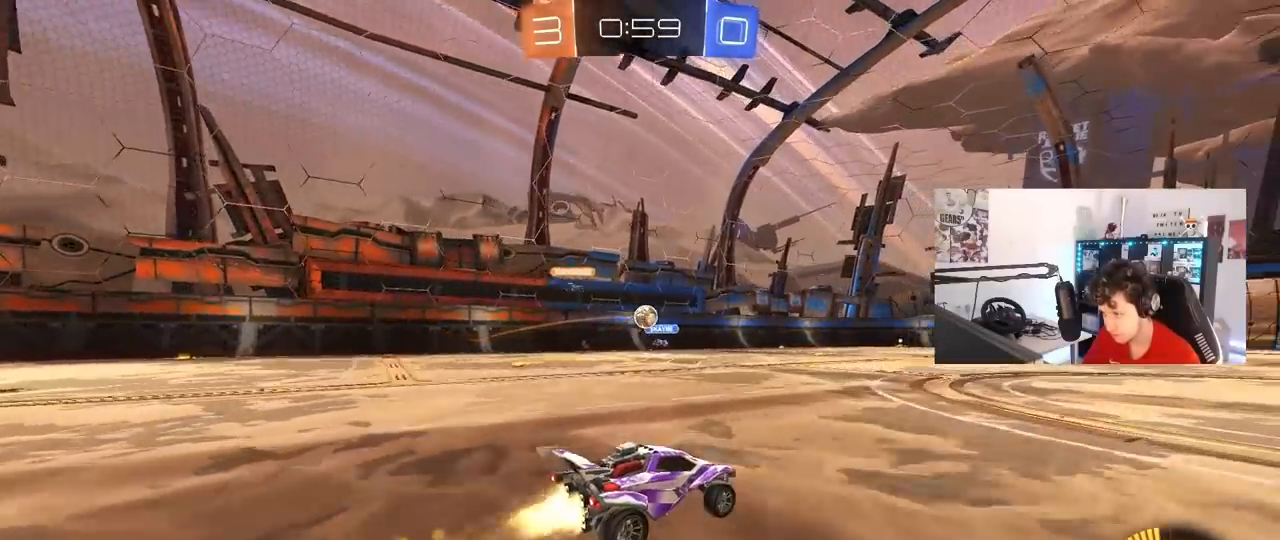
{"keys": ["d", "w"], "mouse": [], "mouse_move": "still", "events": [[283, "a", "down"], [367, "a", "up"], [467, "d", "down"], [467, "mouse_left", "up"]]}
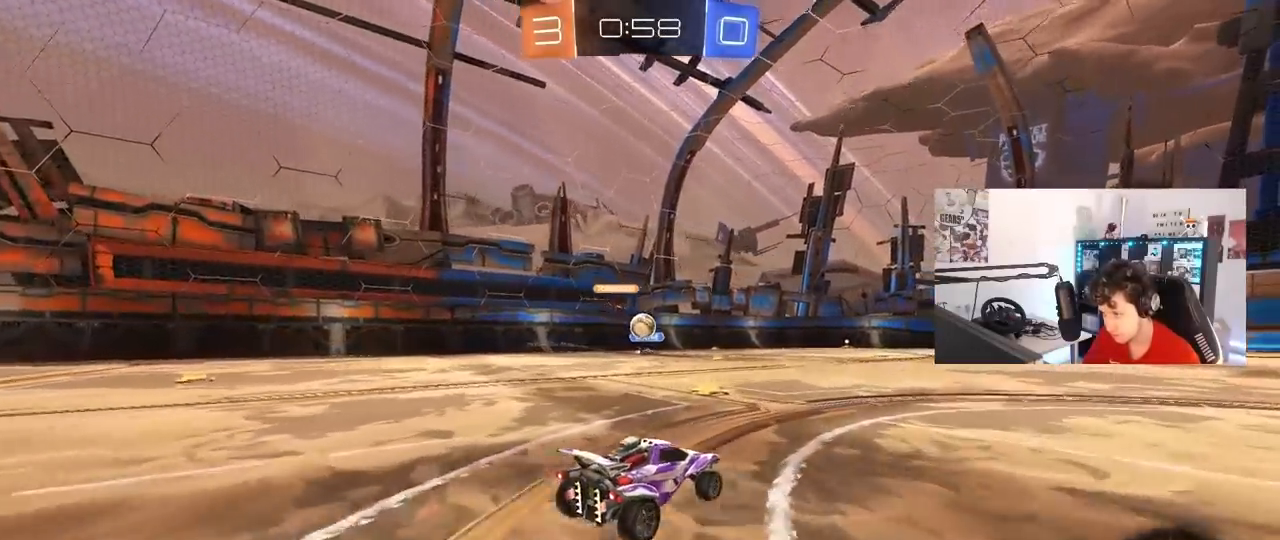
{"keys": ["a", "w"], "mouse": [], "mouse_move": "still", "events": [[67, "d", "up"], [333, "a", "down"]]}
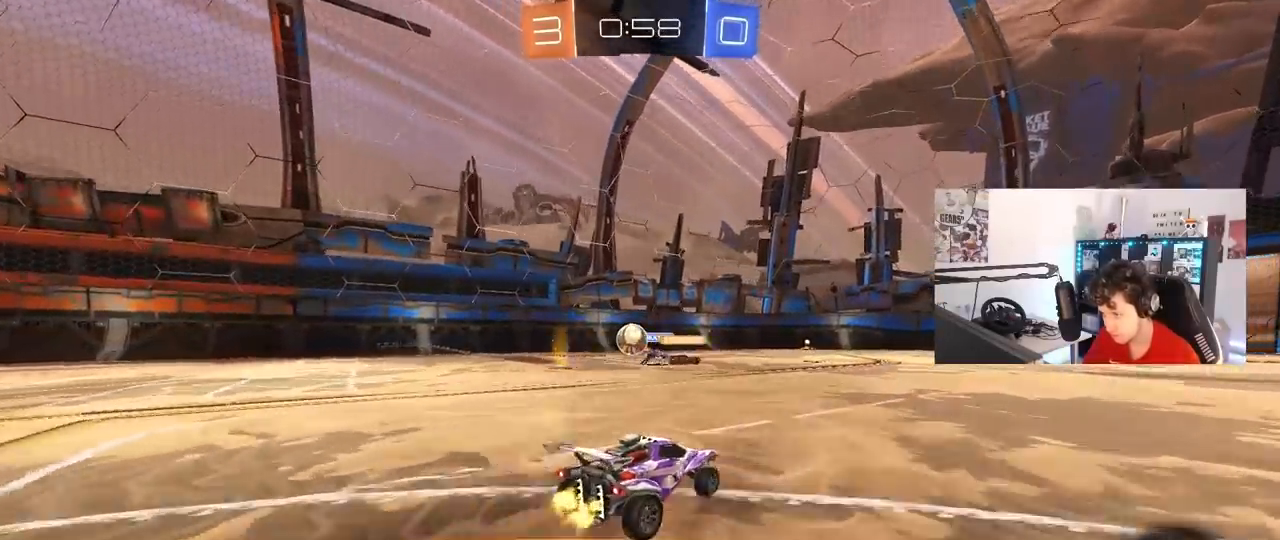
{"keys": ["d", "w"], "mouse": ["left"], "mouse_move": "still", "events": [[67, "mouse_left", "down"], [217, "mouse_left", "up"], [350, "a", "up"], [350, "mouse_left", "down"], [400, "d", "down"]]}
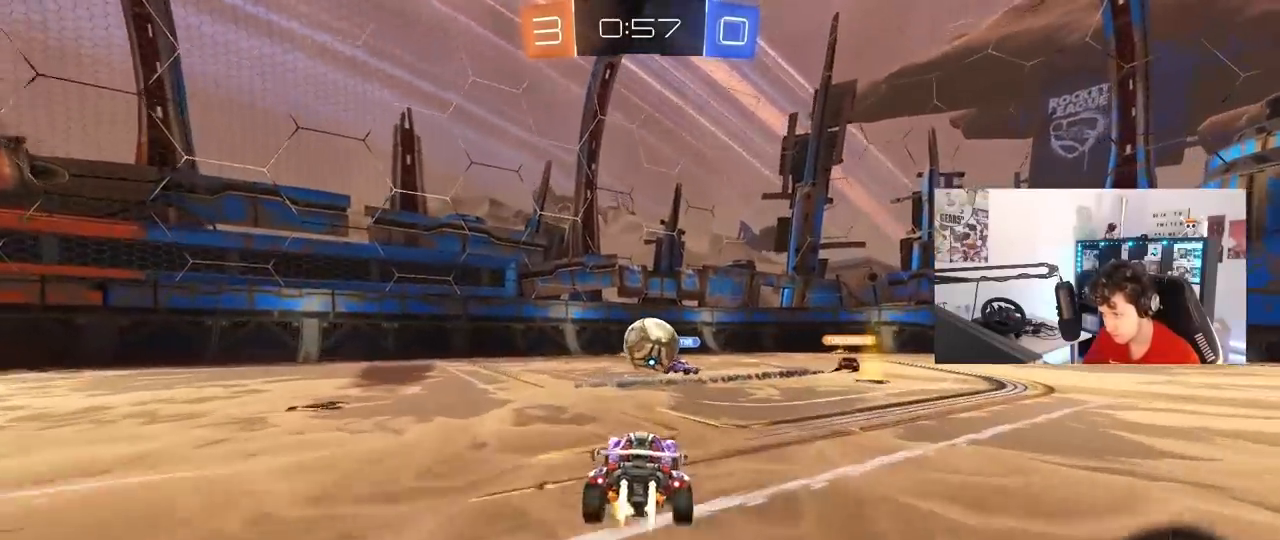
{"keys": ["a", "w"], "mouse": ["left"], "mouse_move": "still", "events": [[100, "d", "up"], [133, "mouse_left", "up"], [233, "mouse_left", "down"], [333, "a", "down"]]}
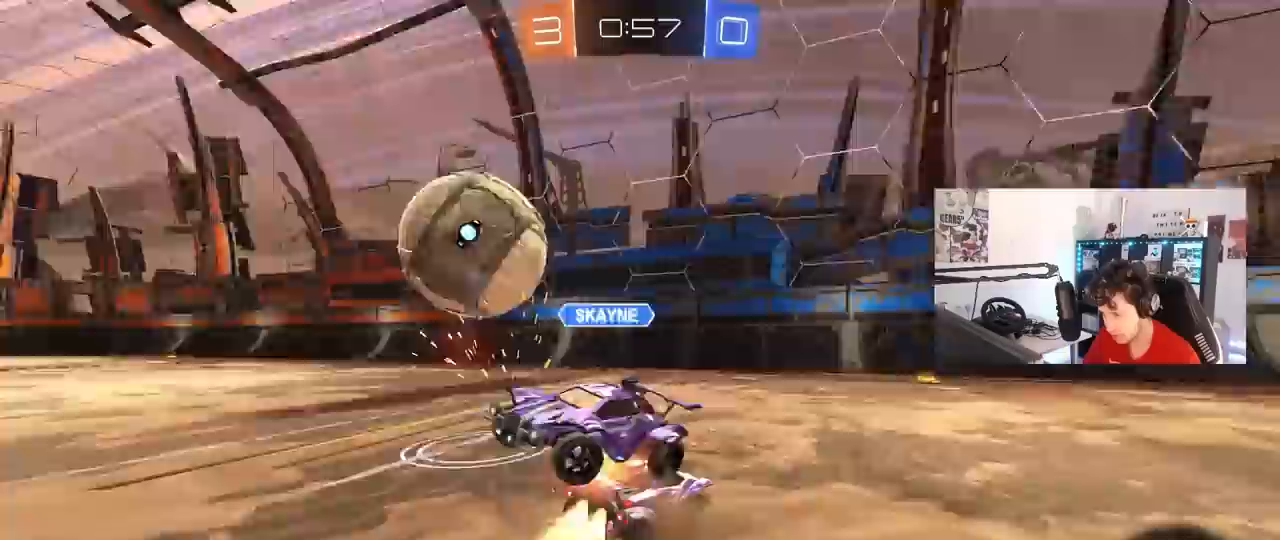
{"keys": ["a", "w"], "mouse": ["left"], "mouse_move": "still", "events": [[17, "shift", "down"], [100, "shift", "up"]]}
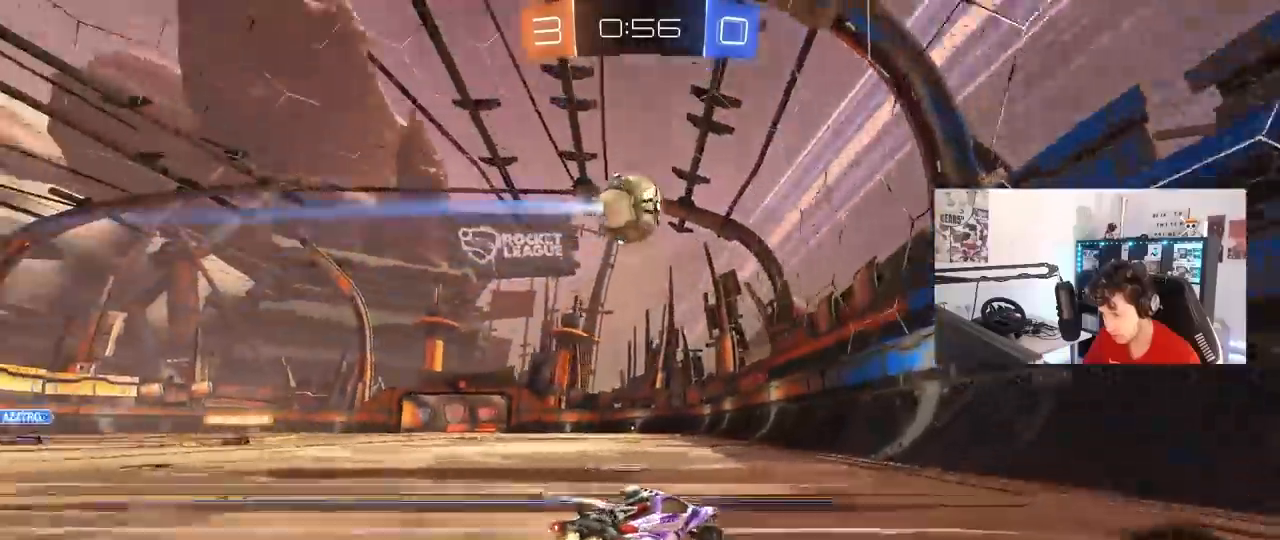
{"keys": ["a", "s", "shift"], "mouse": ["left"], "mouse_move": "still", "events": [[83, "mouse_left", "up"], [217, "a", "up"], [217, "mouse_right", "down"], [217, "space", "down"], [267, "mouse_left", "down"], [317, "a", "down"], [317, "mouse_right", "up"], [317, "shift", "down"], [350, "mouse_right", "down"], [350, "space", "up"], [400, "w", "up"], [450, "s", "down"], [500, "mouse_right", "up"]]}
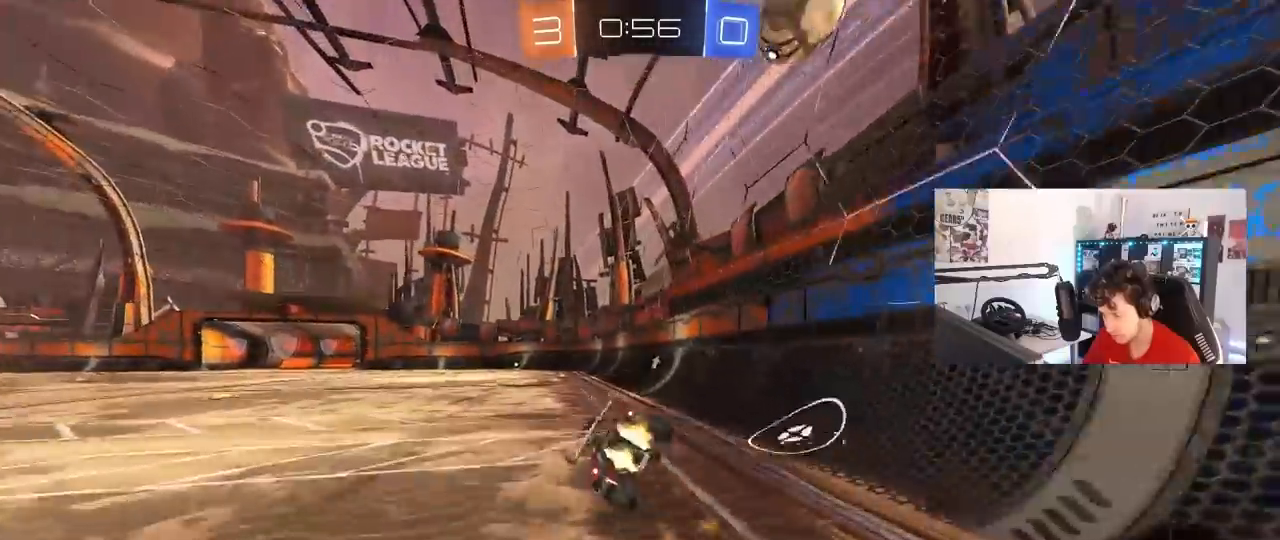
{"keys": ["a", "s", "shift"], "mouse": ["left"], "mouse_move": "still", "events": [[50, "mouse_left", "up"], [283, "s", "up"], [417, "mouse_left", "down"], [417, "s", "down"]]}
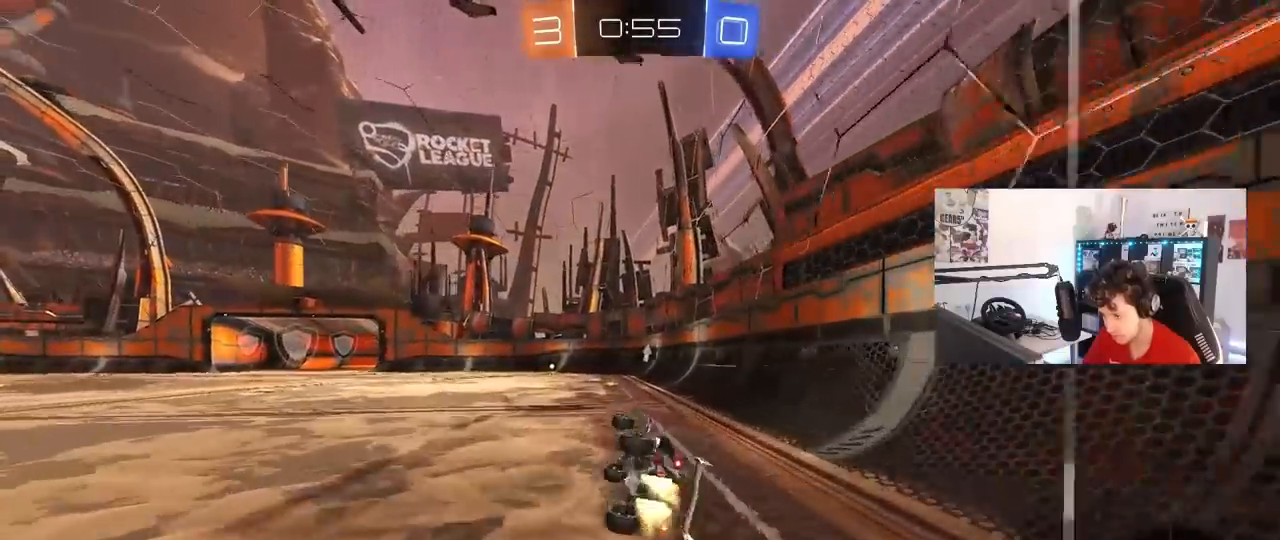
{"keys": ["w"], "mouse": [], "mouse_move": "still", "events": [[67, "mouse_left", "up"], [150, "s", "up"], [150, "shift", "up"], [200, "a", "up"], [383, "w", "down"]]}
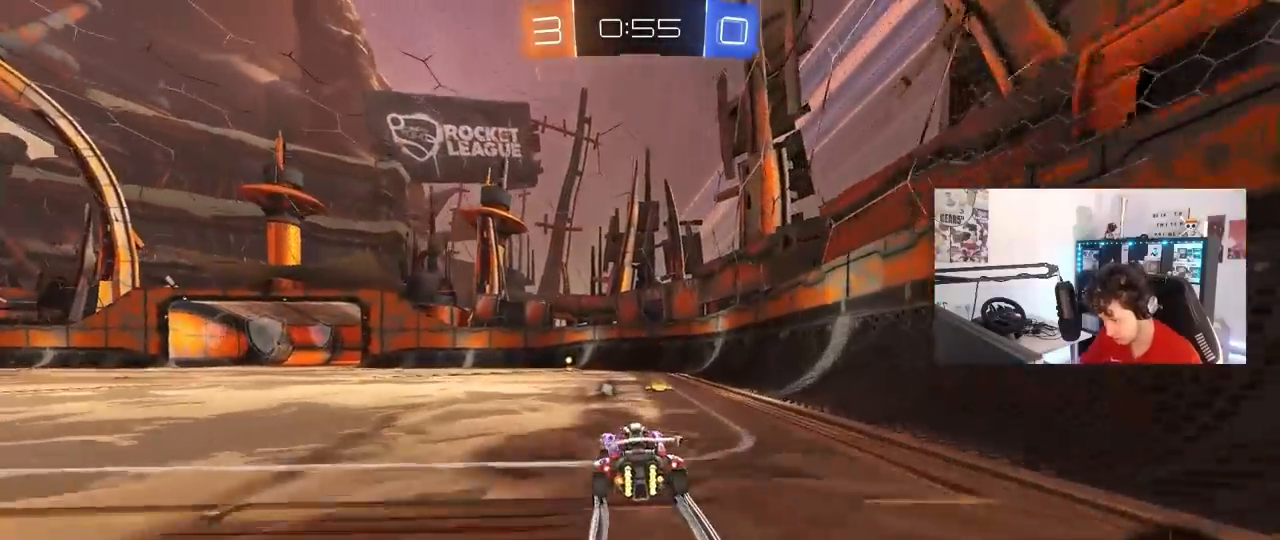
{"keys": ["space", "w"], "mouse": [], "mouse_move": "still", "events": [[117, "a", "down"], [217, "a", "up"], [450, "space", "down"]]}
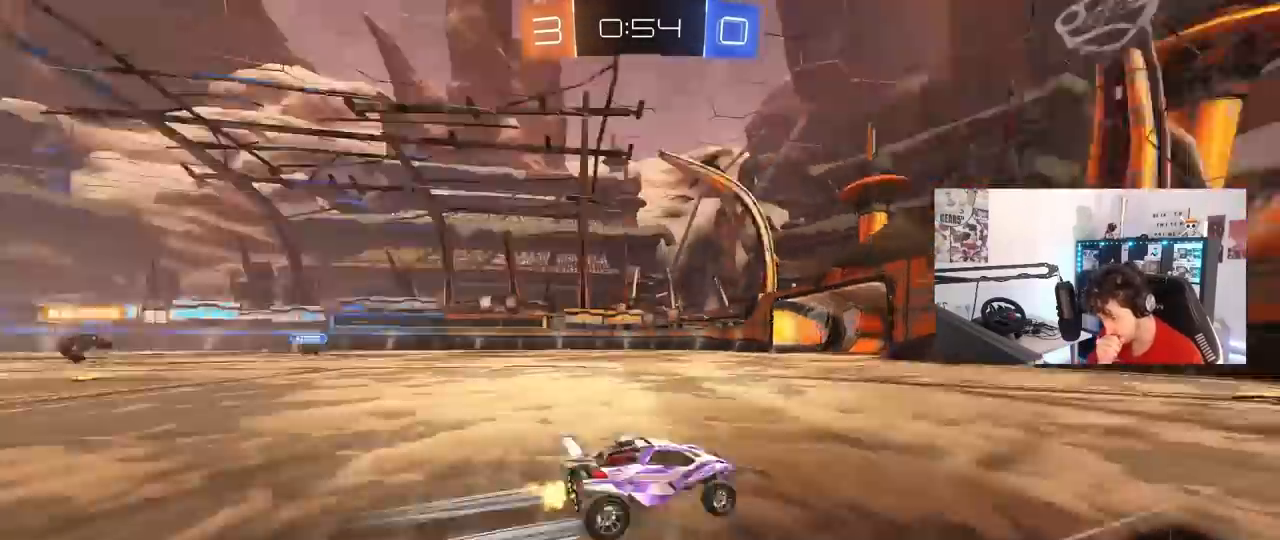
{"keys": ["a", "shift", "w"], "mouse": [], "mouse_move": "still", "events": [[100, "space", "up"], [367, "a", "down"], [367, "shift", "down"]]}
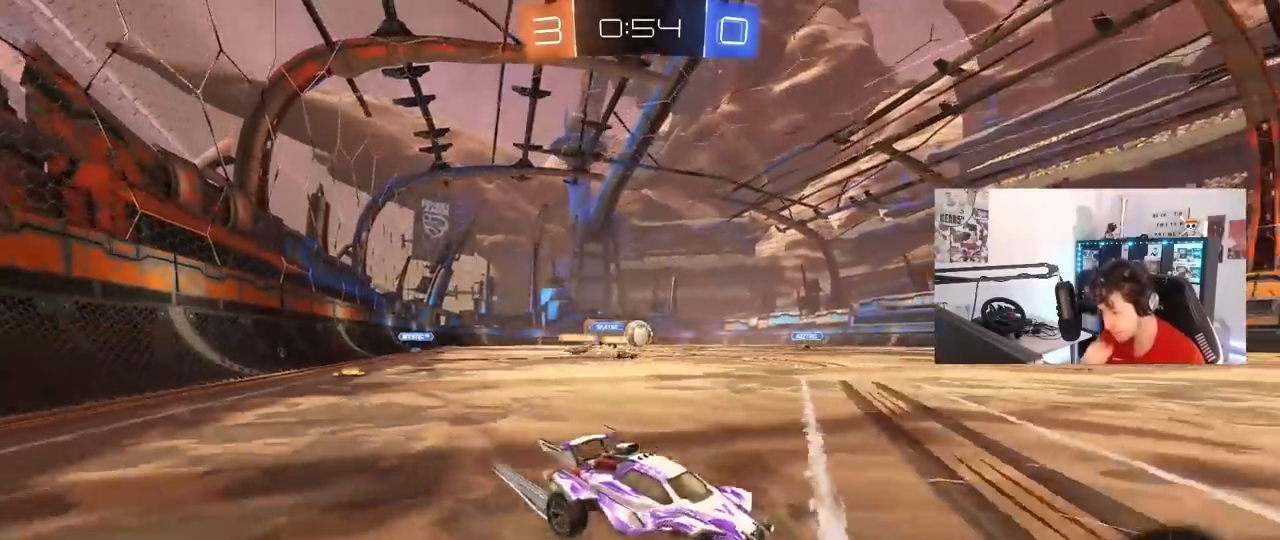
{"keys": ["w"], "mouse": ["left"], "mouse_move": "down-left", "events": [[17, "shift", "up"], [150, "a", "up"], [200, "a", "down"], [300, "mouse_left", "down"], [333, "a", "up"]]}
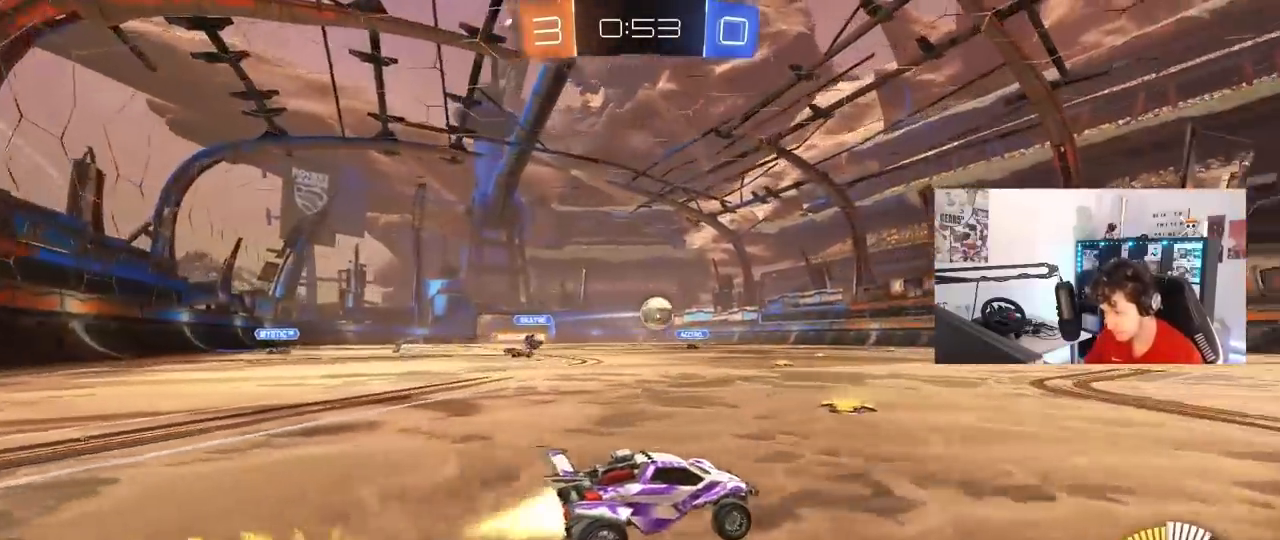
{"keys": ["a", "d", "s"], "mouse": ["left", "right"], "mouse_move": "down-left", "events": [[67, "d", "down"], [167, "d", "up"], [400, "mouse_right", "down"], [400, "w", "up"], [450, "d", "down"], [500, "a", "down"], [500, "s", "down"]]}
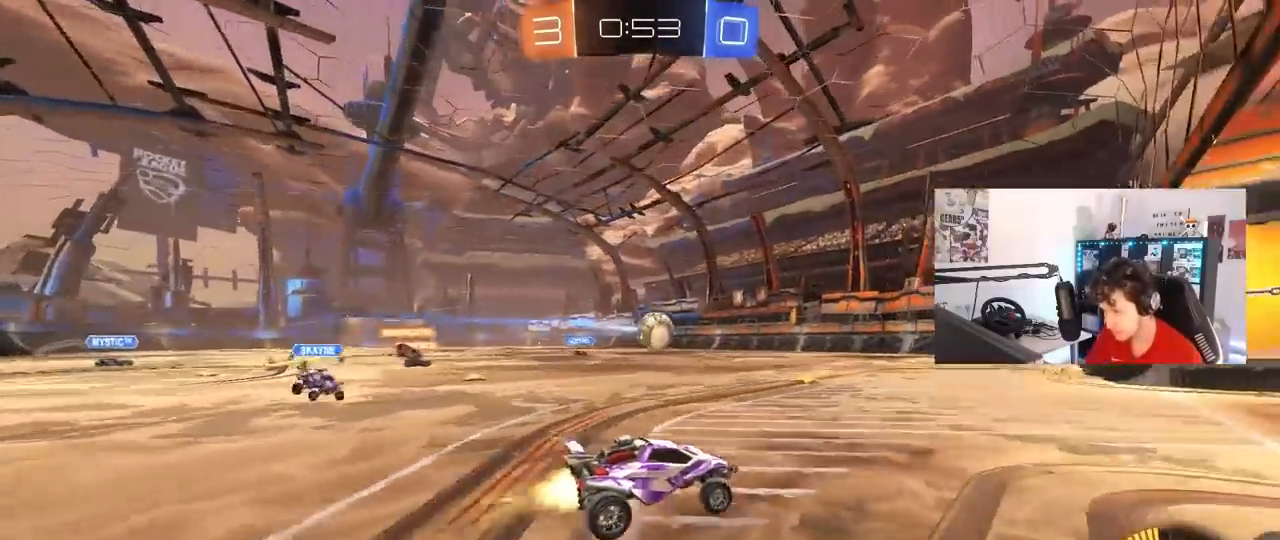
{"keys": ["a", "s"], "mouse": [], "mouse_move": "still", "events": [[50, "d", "up"], [50, "mouse_left", "up"], [67, "mouse_right", "up"], [83, "s", "up"], [83, "shift", "down"], [133, "a", "up"], [133, "shift", "up"], [233, "a", "down"], [233, "mouse_right", "down"], [233, "shift", "down"], [283, "s", "down"], [367, "mouse_right", "up"], [467, "shift", "up"]]}
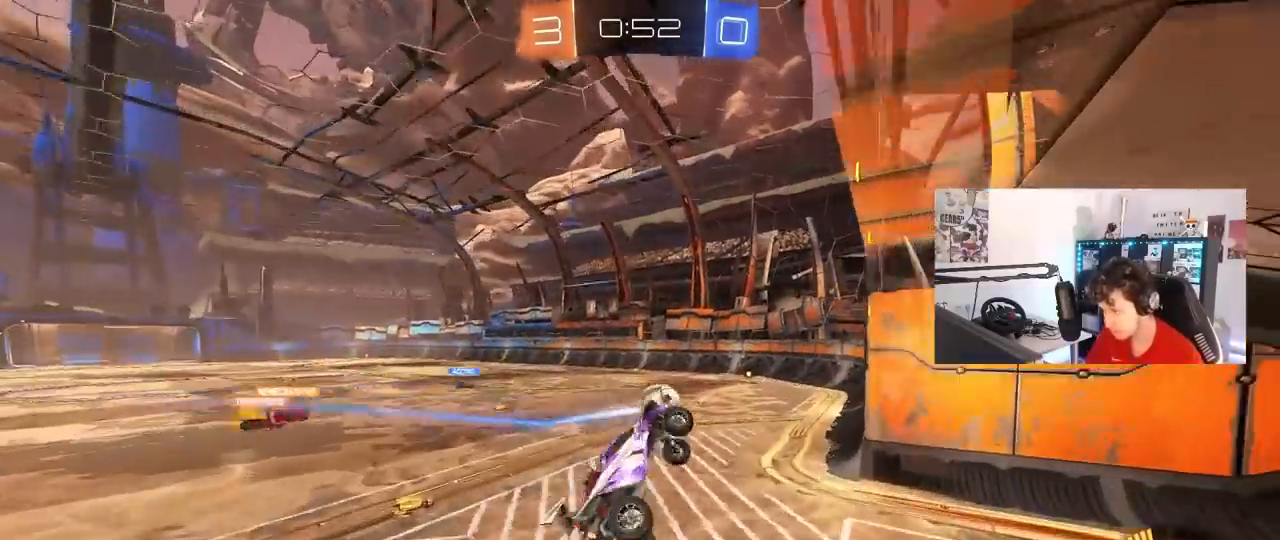
{"keys": ["d"], "mouse": [], "mouse_move": "still", "events": [[67, "s", "up"], [100, "a", "up"], [150, "d", "down"], [200, "shift", "down"], [300, "shift", "up"], [333, "w", "down"], [483, "w", "up"]]}
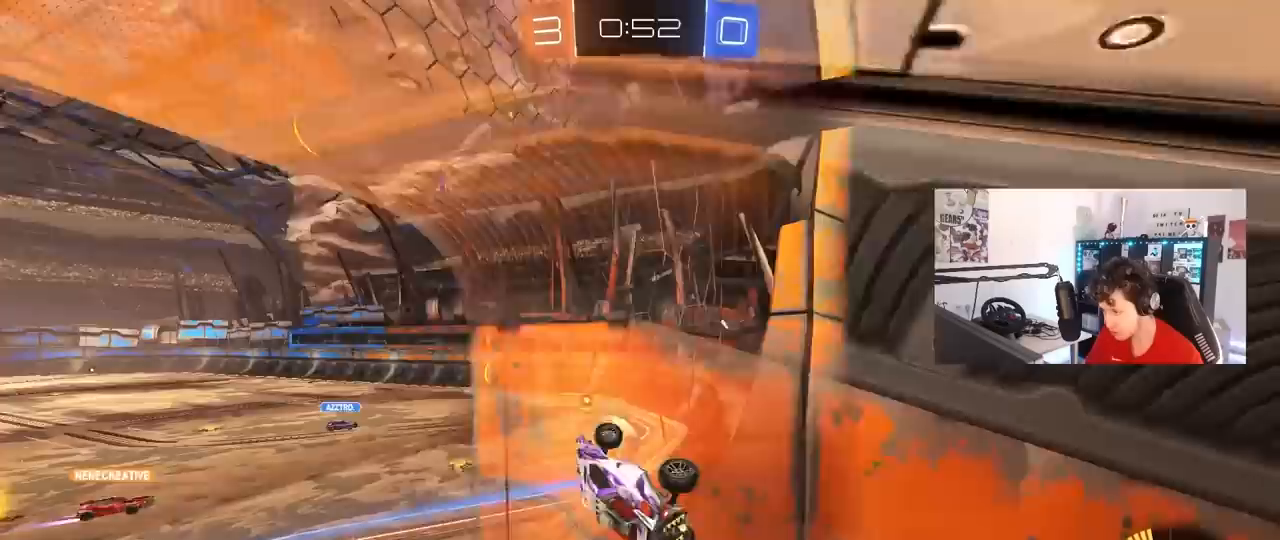
{"keys": ["a", "s"], "mouse": [], "mouse_move": "still", "events": [[33, "d", "up"], [117, "w", "down"], [350, "w", "up"], [450, "a", "down"], [450, "s", "down"]]}
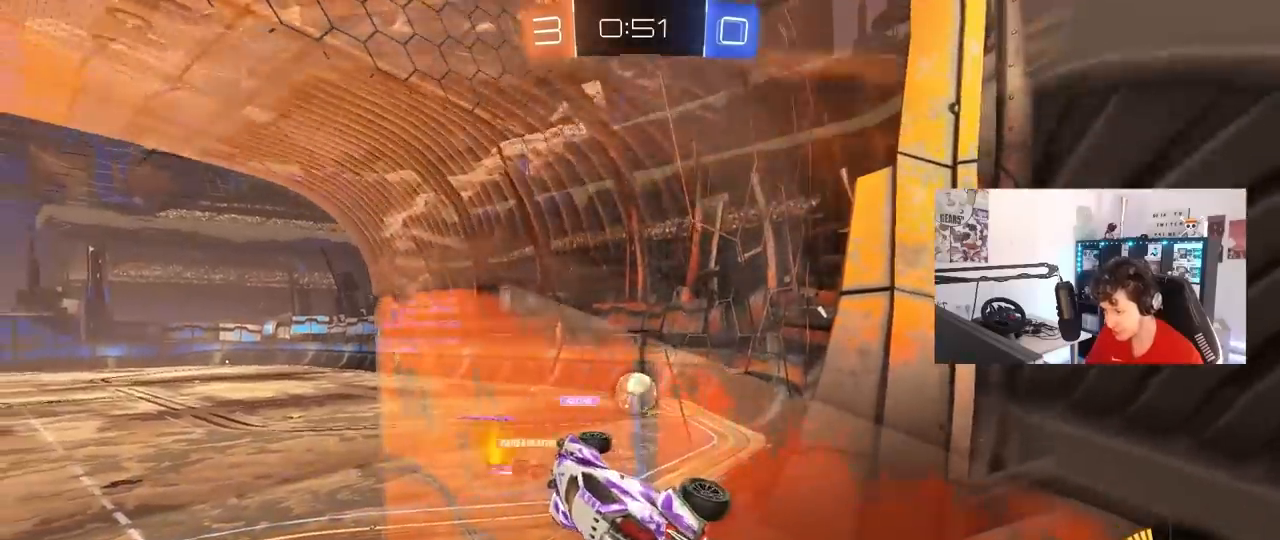
{"keys": ["a"], "mouse": [], "mouse_move": "still", "events": [[50, "a", "up"], [50, "s", "up"], [183, "w", "down"], [233, "d", "down"], [283, "d", "up"], [367, "a", "down"], [467, "w", "up"]]}
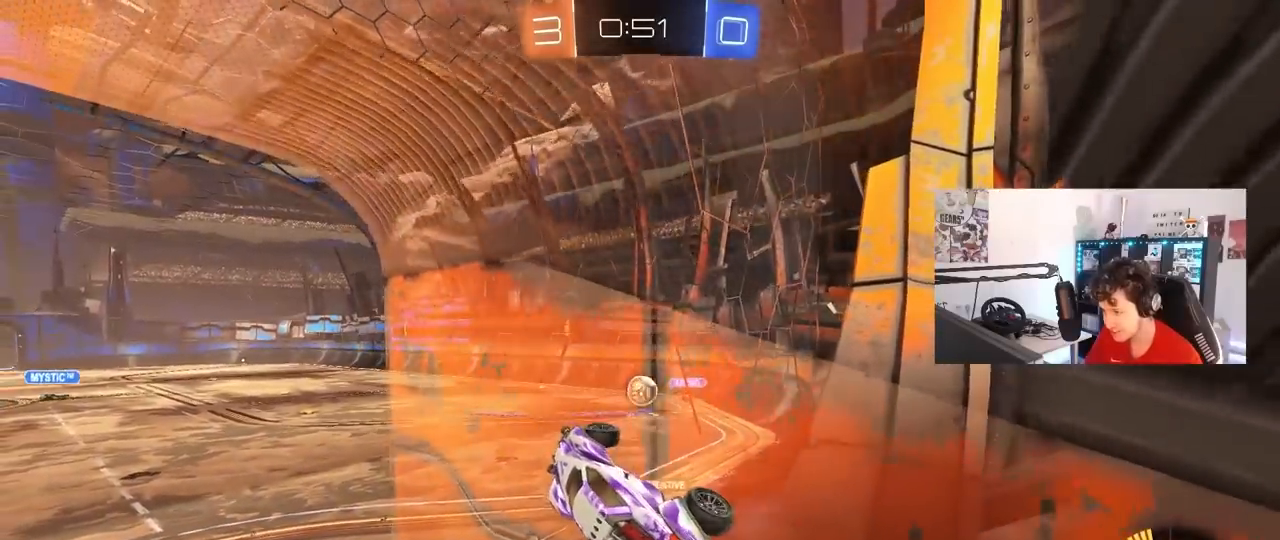
{"keys": [], "mouse": [], "mouse_move": "still", "events": [[50, "s", "down"], [200, "a", "up"], [250, "d", "down"], [250, "s", "up"], [350, "d", "up"]]}